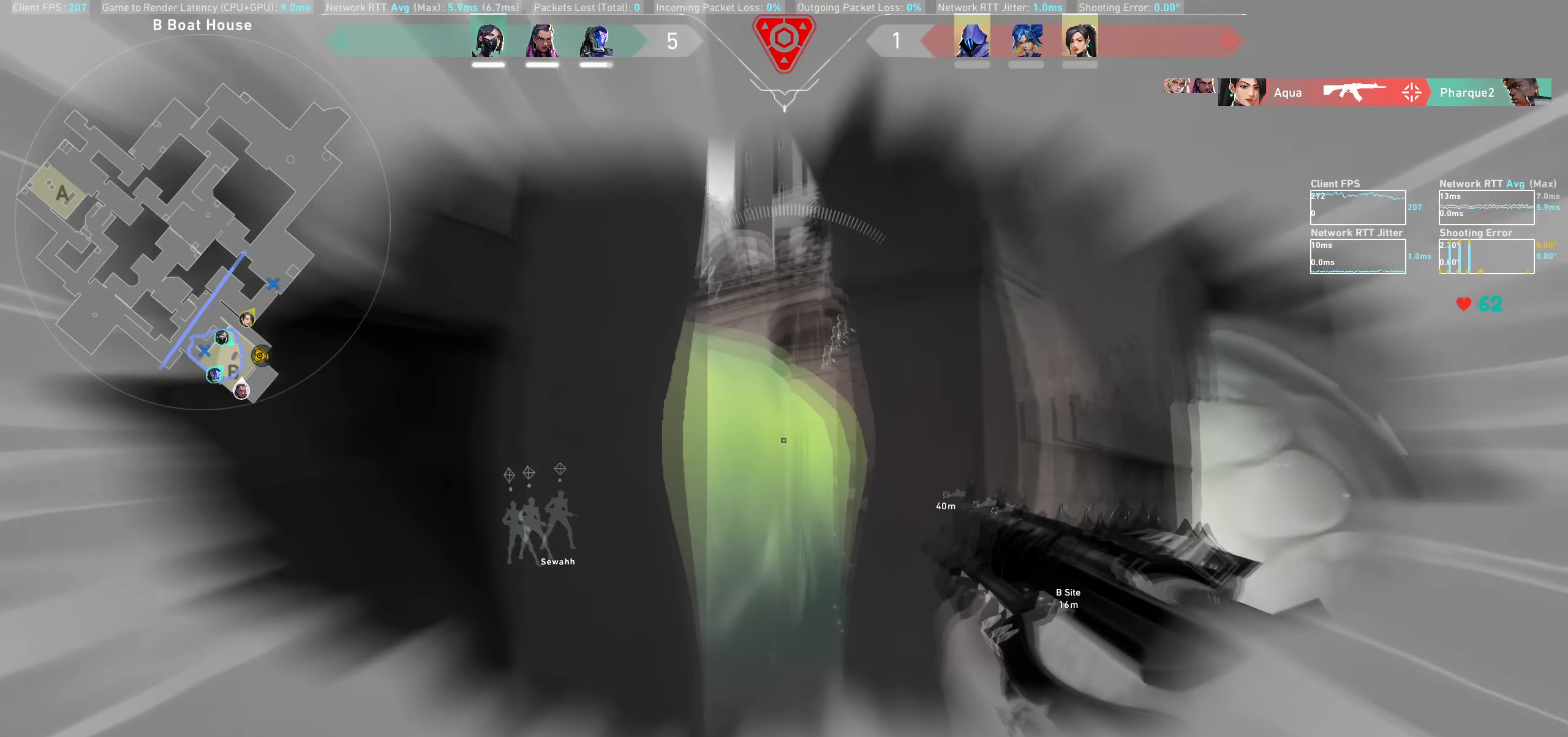
Gameplay with keyboard and mouse; each line is a JSON object with the keys and mouse buttons held at the frame after it. "events" lists presses ("down") and releases ("up") of "a", "ctrl", "d", "e", "q", "s", "shift", "space", "w", "mouse_left", "mouse_wheel", "mouse_right", "mouse_mb4" and "mouse_mb5" between this image and that frame as [ms after this image, input, new state], when the widget could be followed in between. "mouse_left", "mouse_wheel", "mouse_right", "mouse_mb4", "mouse_mb5" = the "left", "wheel", "right", "mb4", "mb5" buttons of the "mouse" list. No other keys are recorded. "wheel" means that the mouse wheel is clicked or scrolled. Not read: mouse_move.
{"keys": [], "mouse": [], "events": [[66, "d", "down"], [116, "mouse_left", "down"], [250, "d", "up"], [266, "mouse_left", "up"]]}
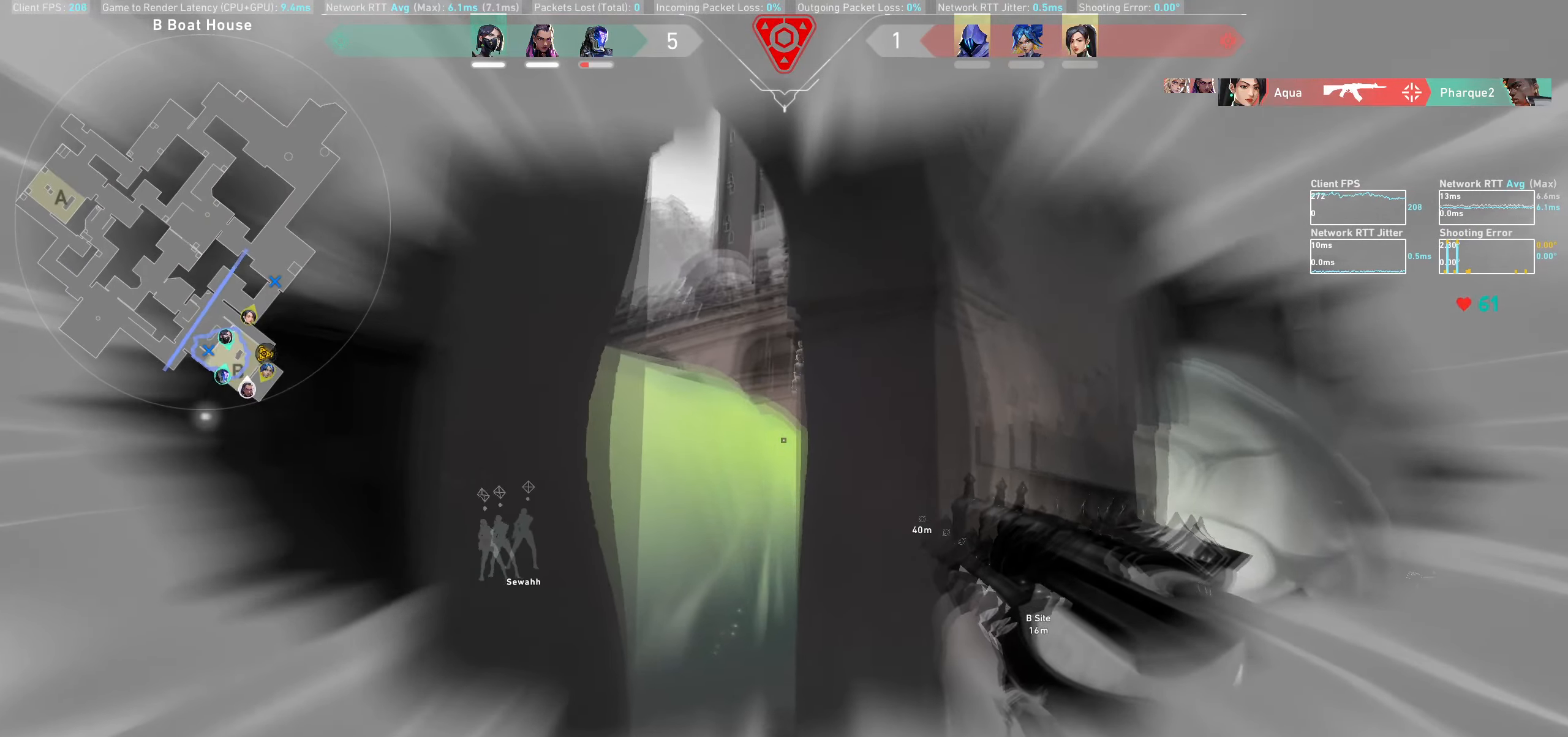
{"keys": ["d"], "mouse": [], "events": [[66, "a", "down"], [150, "mouse_left", "down"], [266, "a", "up"], [316, "mouse_left", "up"], [500, "d", "down"]]}
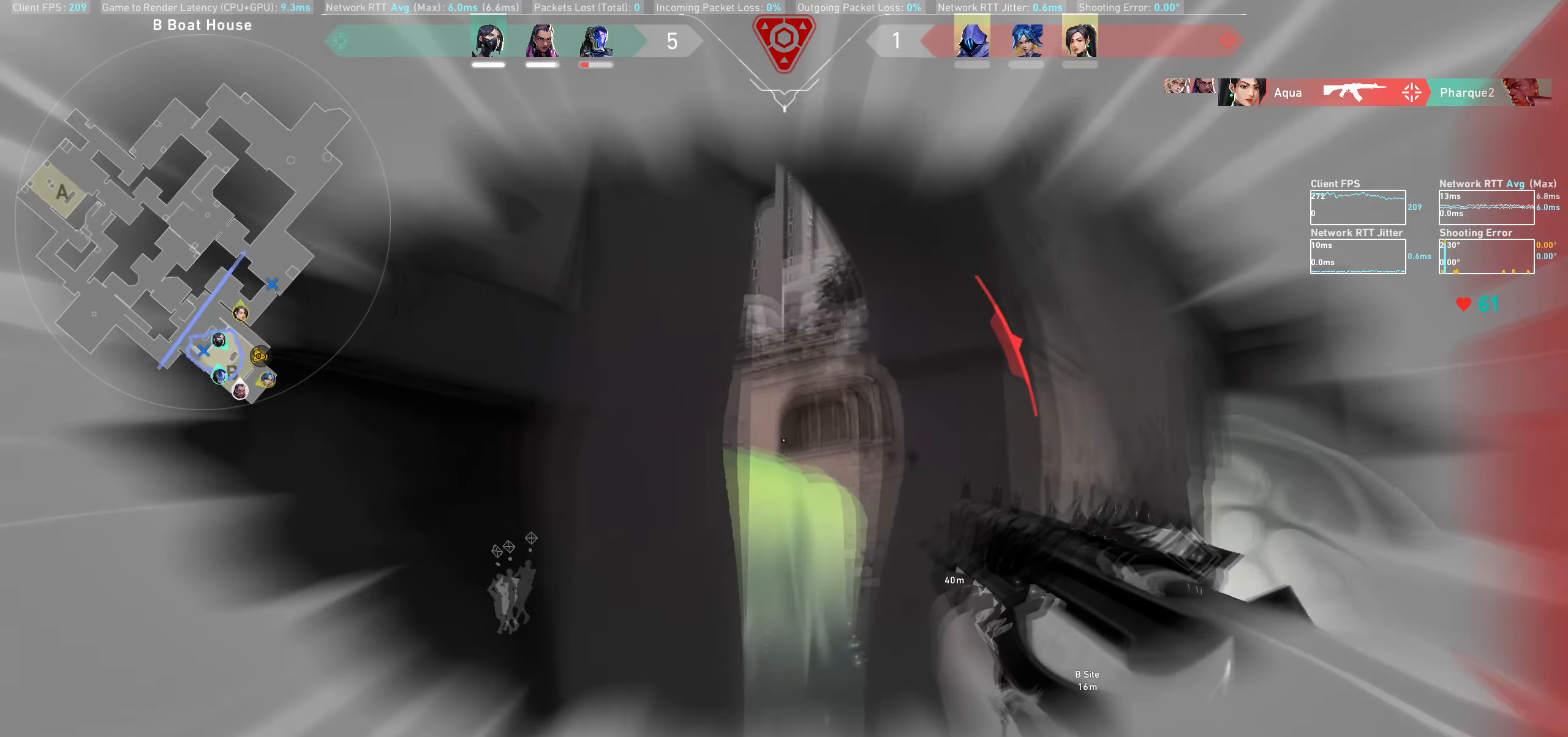
{"keys": ["d", "w"], "mouse": []}
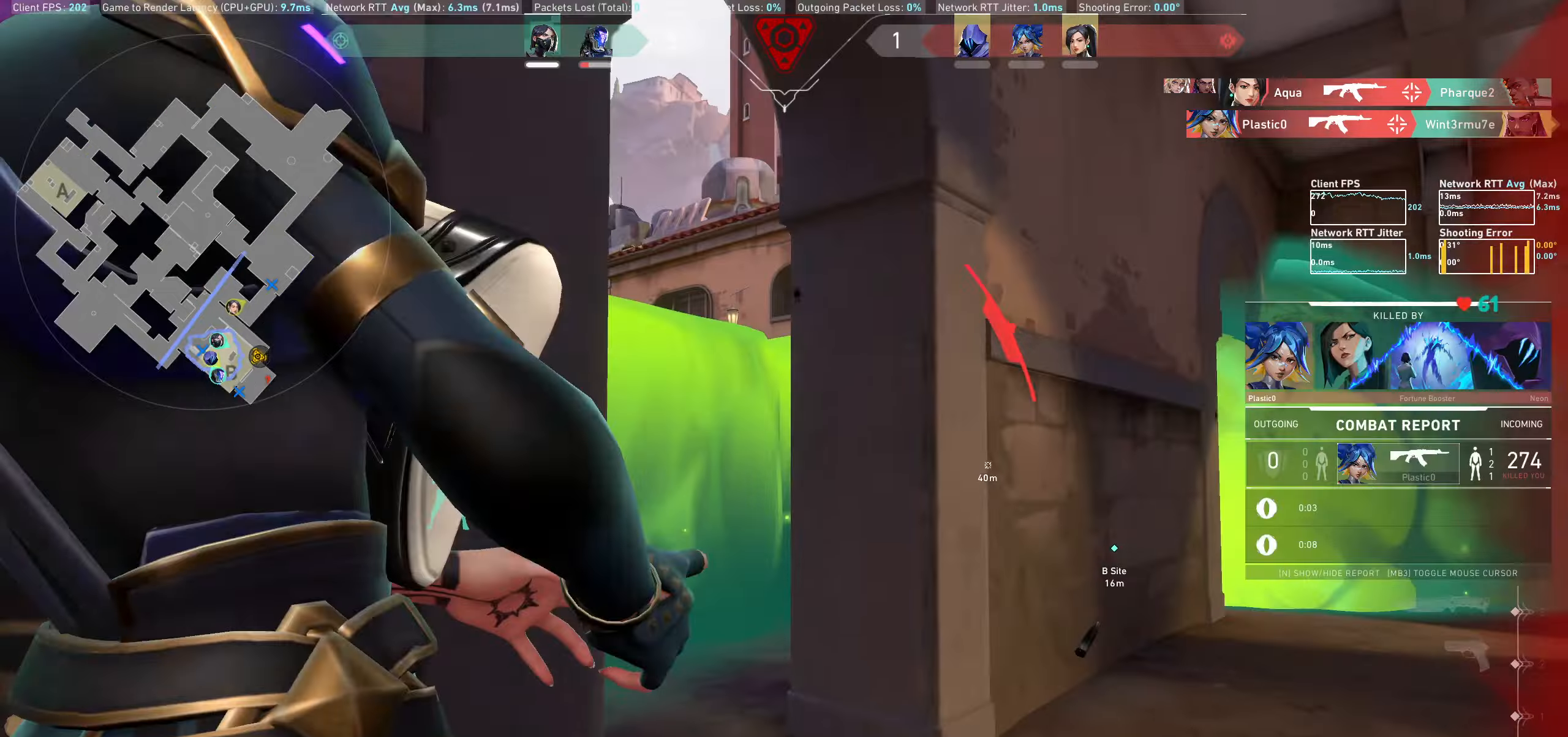
{"keys": [], "mouse": [], "events": [[100, "w", "up"], [183, "mouse_left", "down"], [217, "w", "down"], [300, "mouse_left", "up"], [333, "d", "up"], [350, "w", "up"]]}
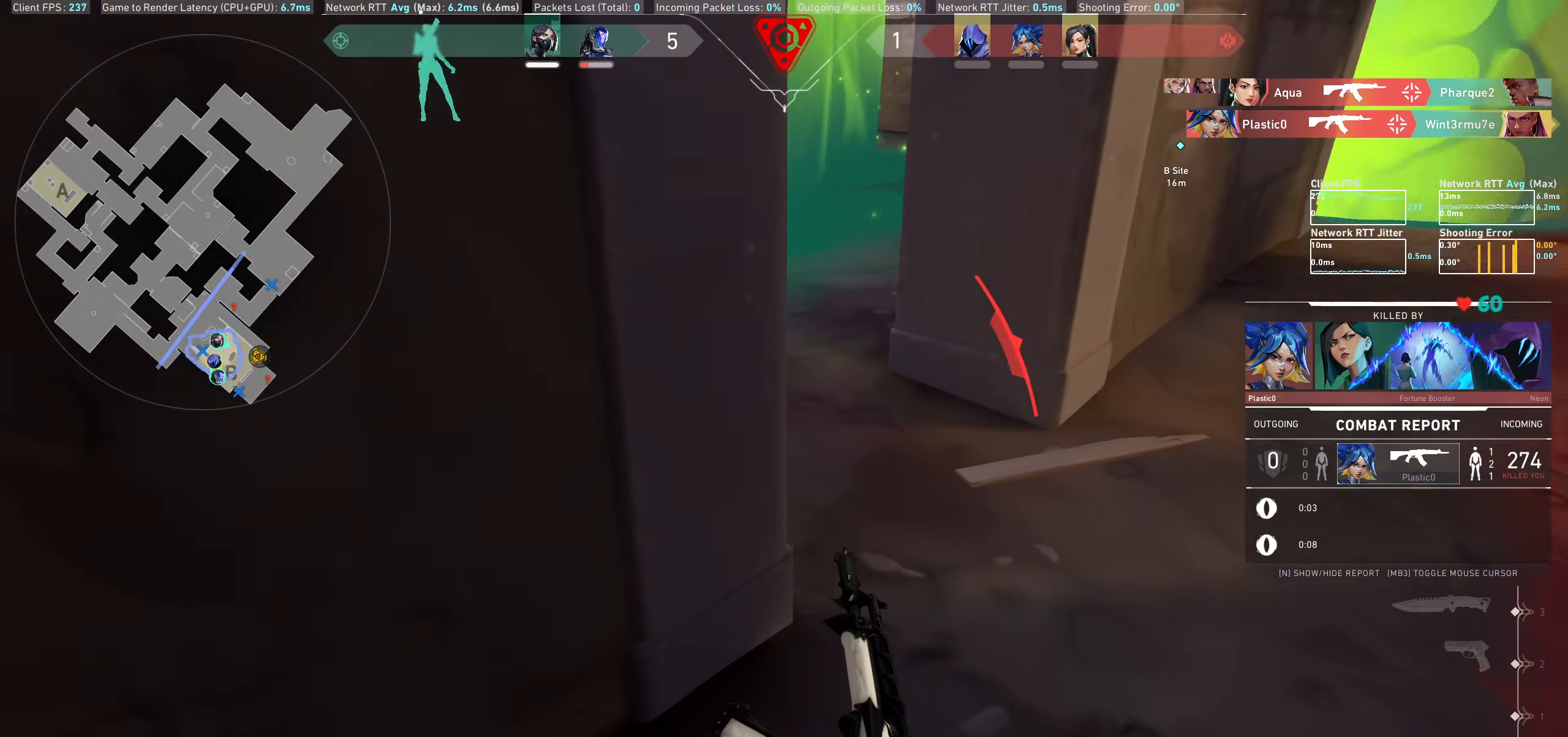
{"keys": [], "mouse": [], "events": []}
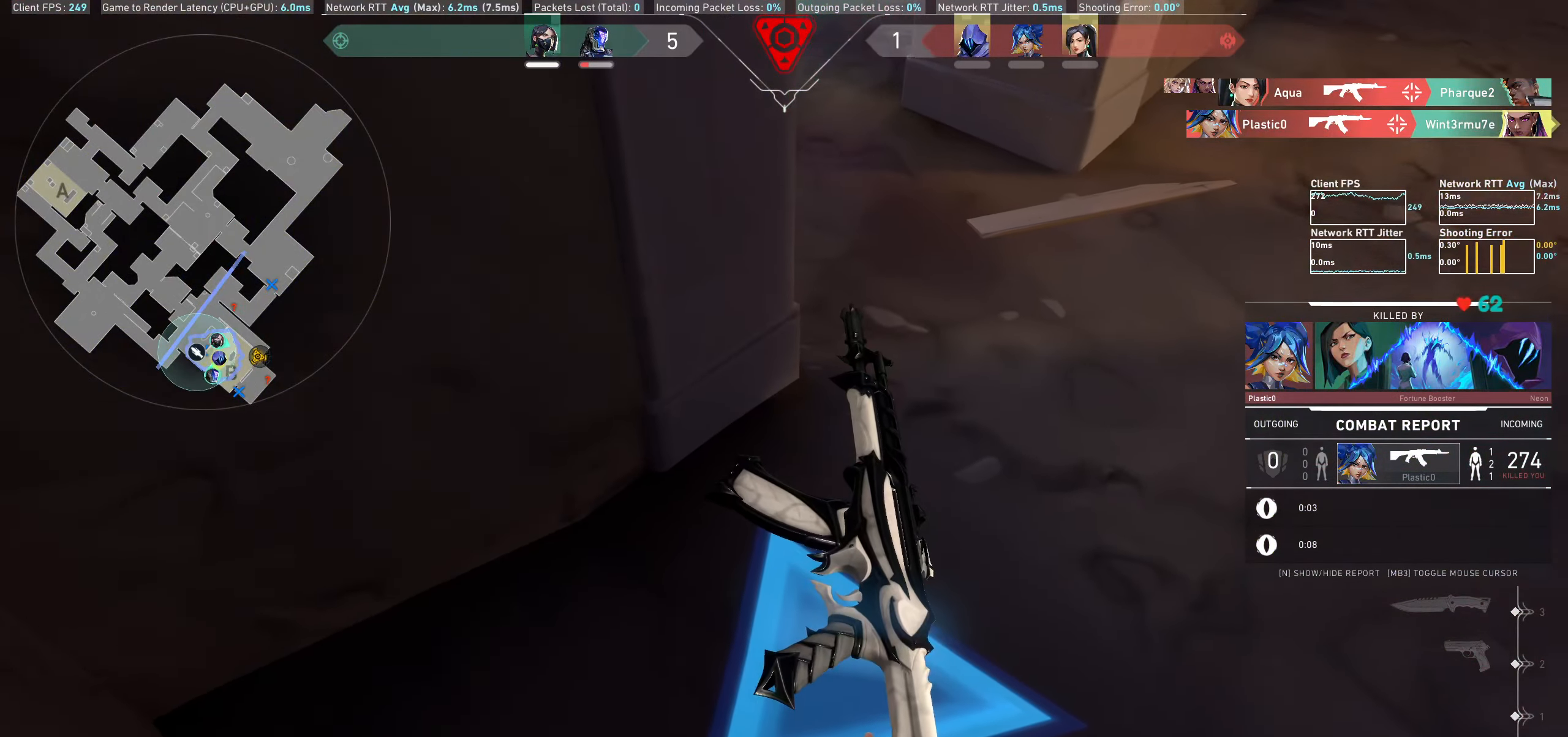
{"keys": [], "mouse": [], "events": []}
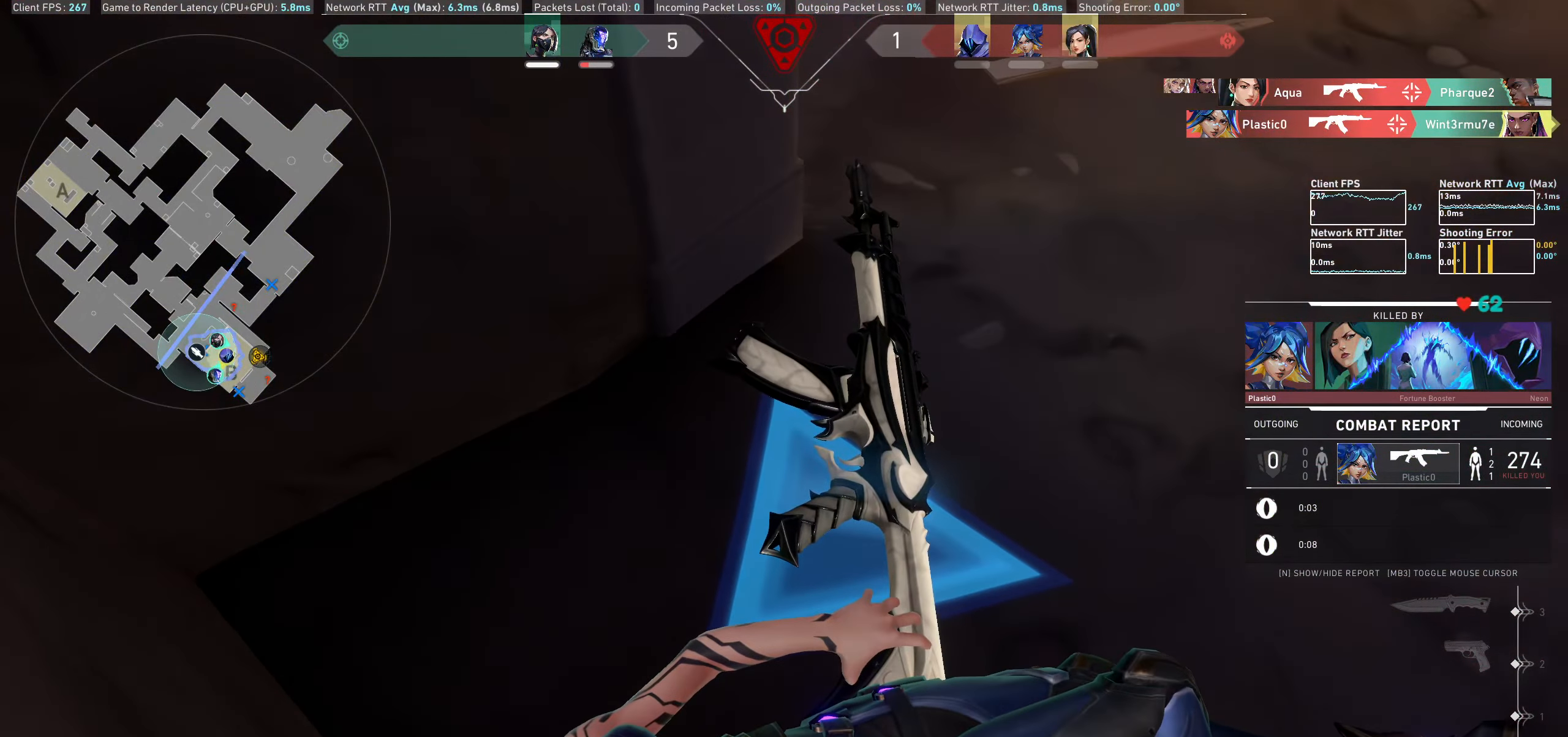
{"keys": [], "mouse": [], "events": []}
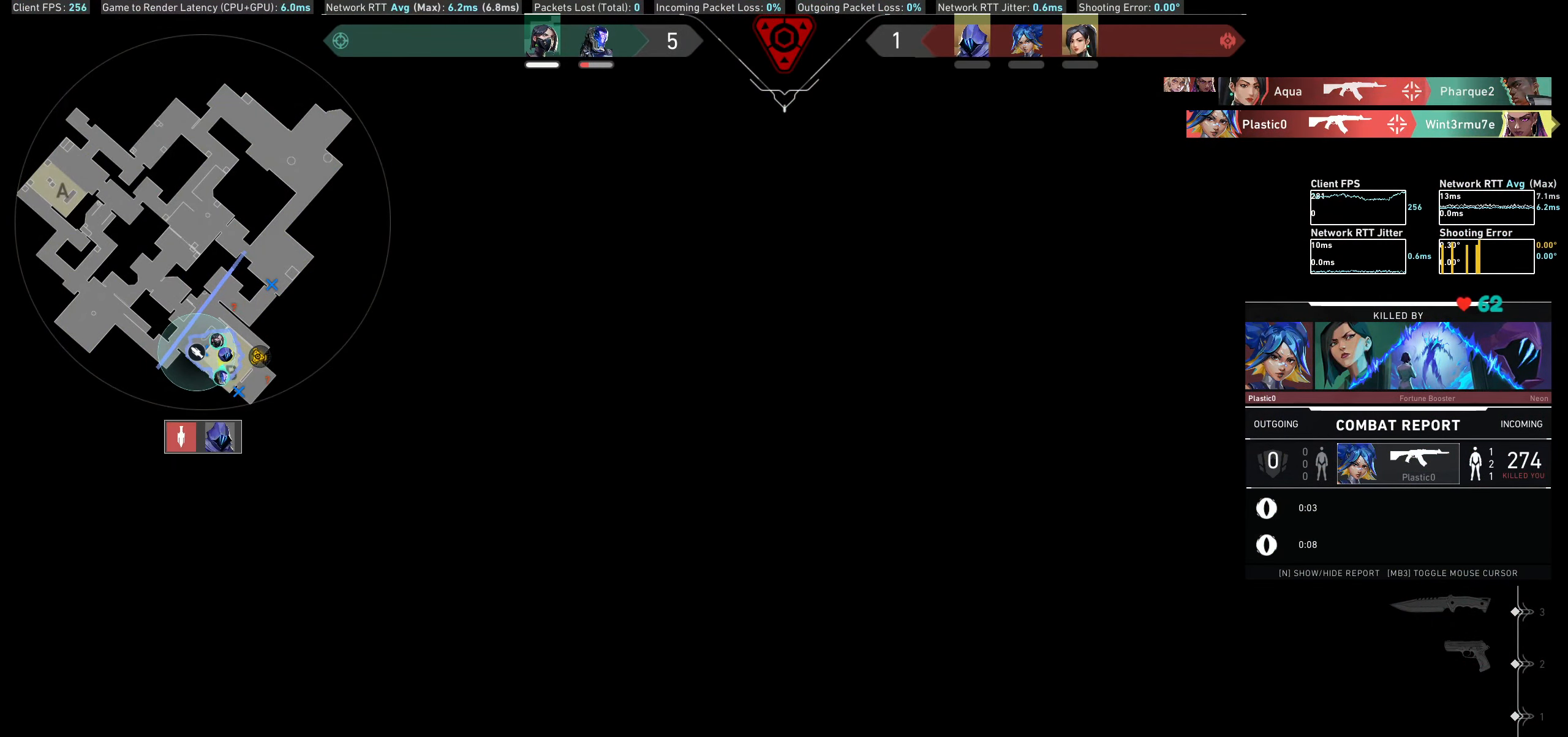
{"keys": [], "mouse": [], "events": []}
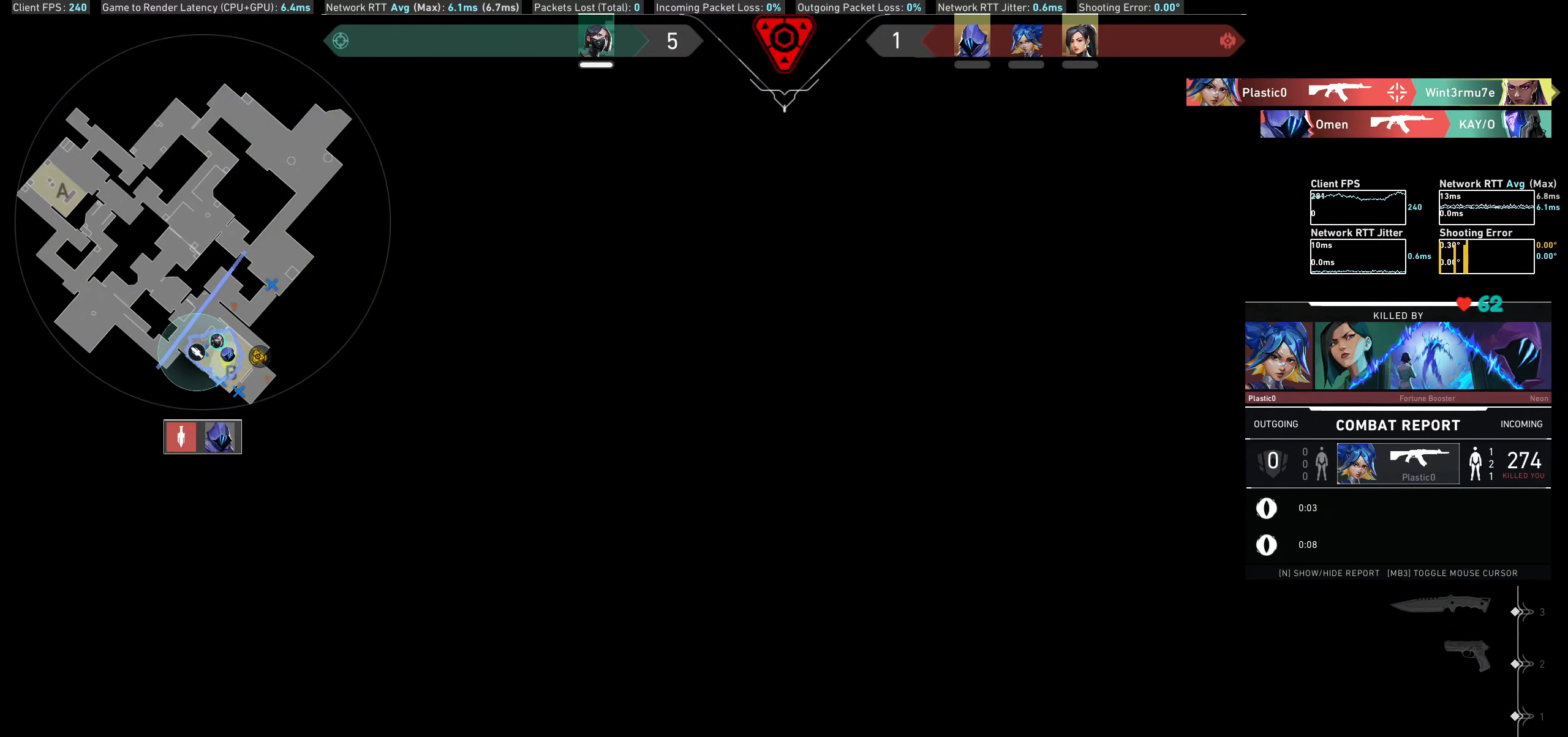
{"keys": [], "mouse": [], "events": []}
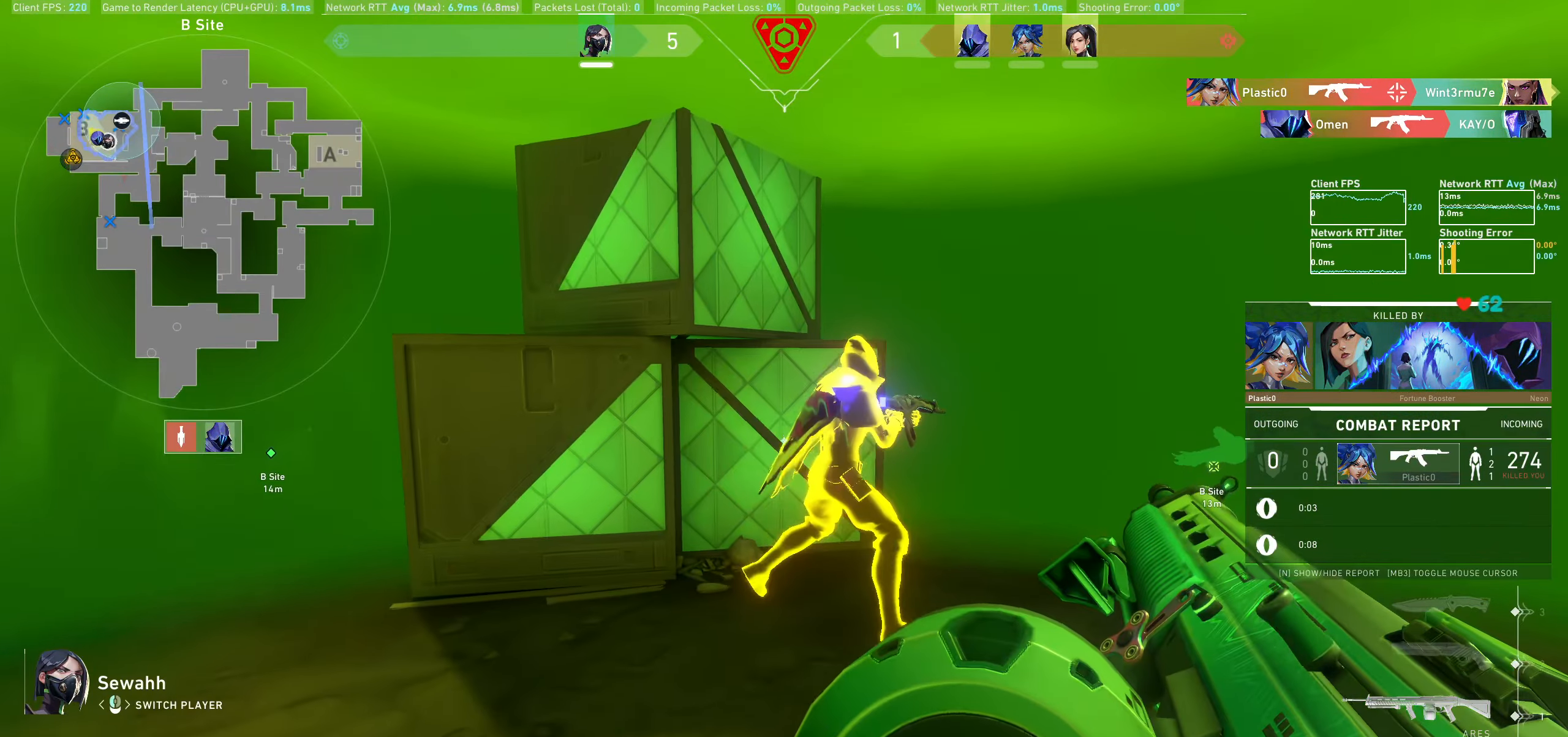
{"keys": [], "mouse": [], "events": []}
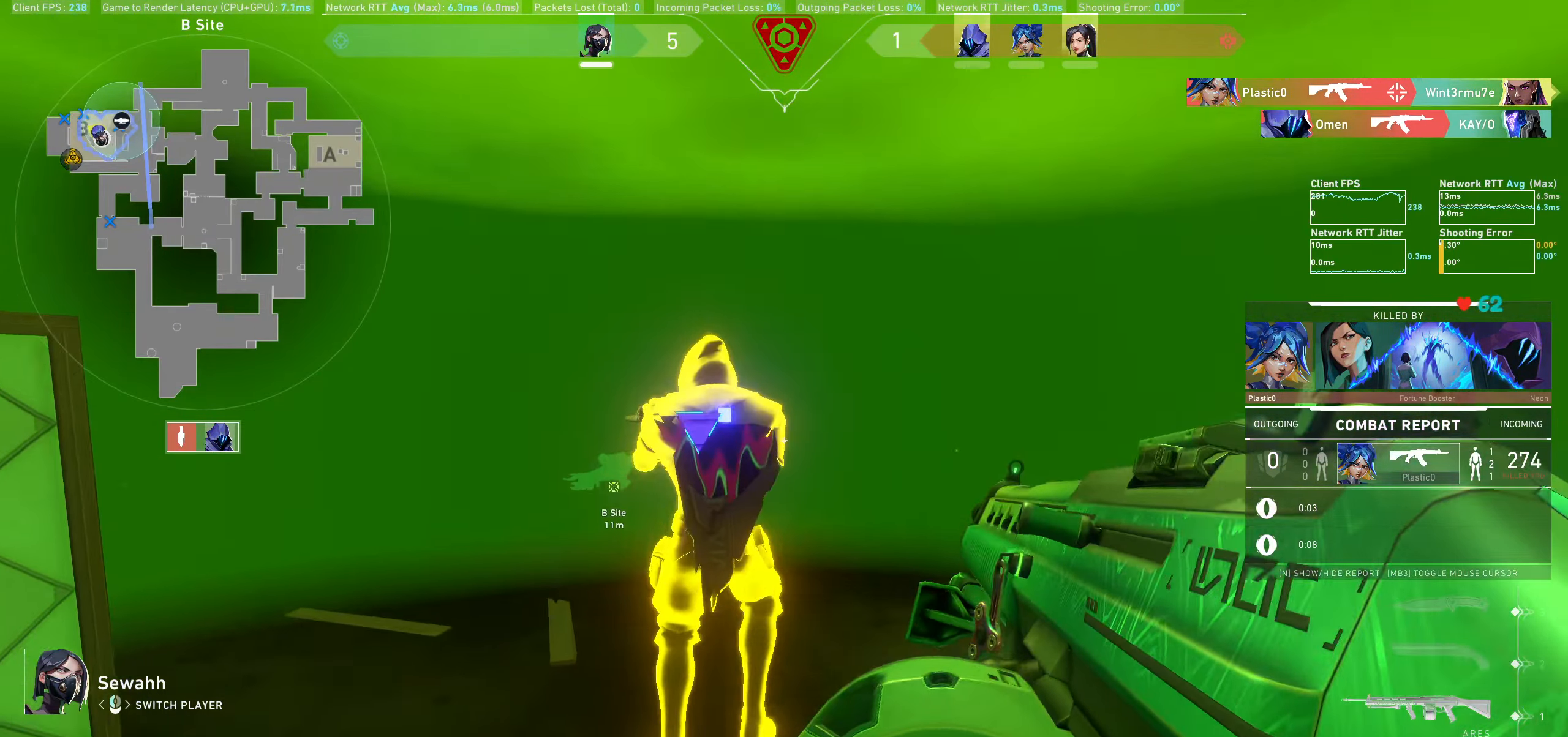
{"keys": [], "mouse": [], "events": []}
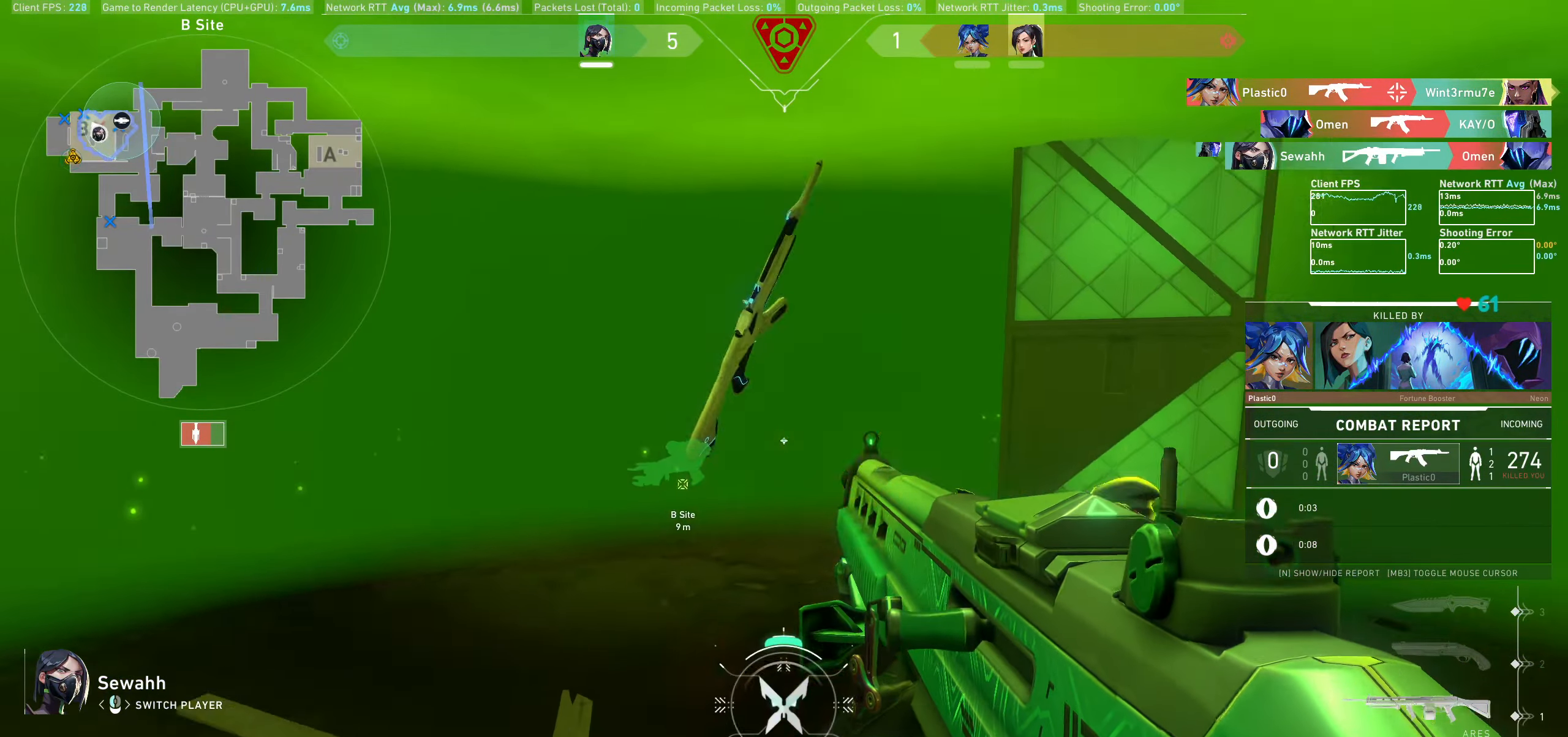
{"keys": [], "mouse": [], "events": []}
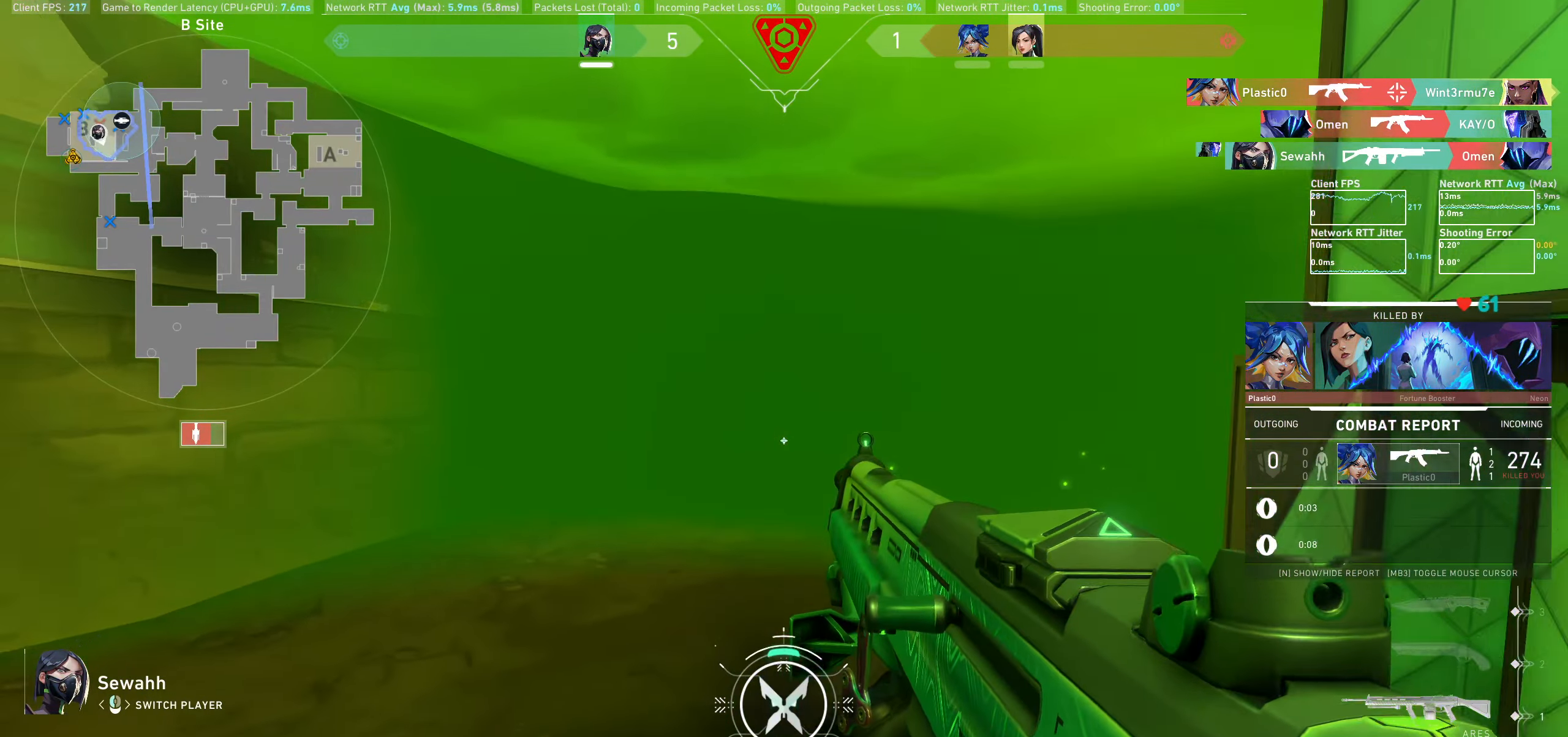
{"keys": [], "mouse": [], "events": []}
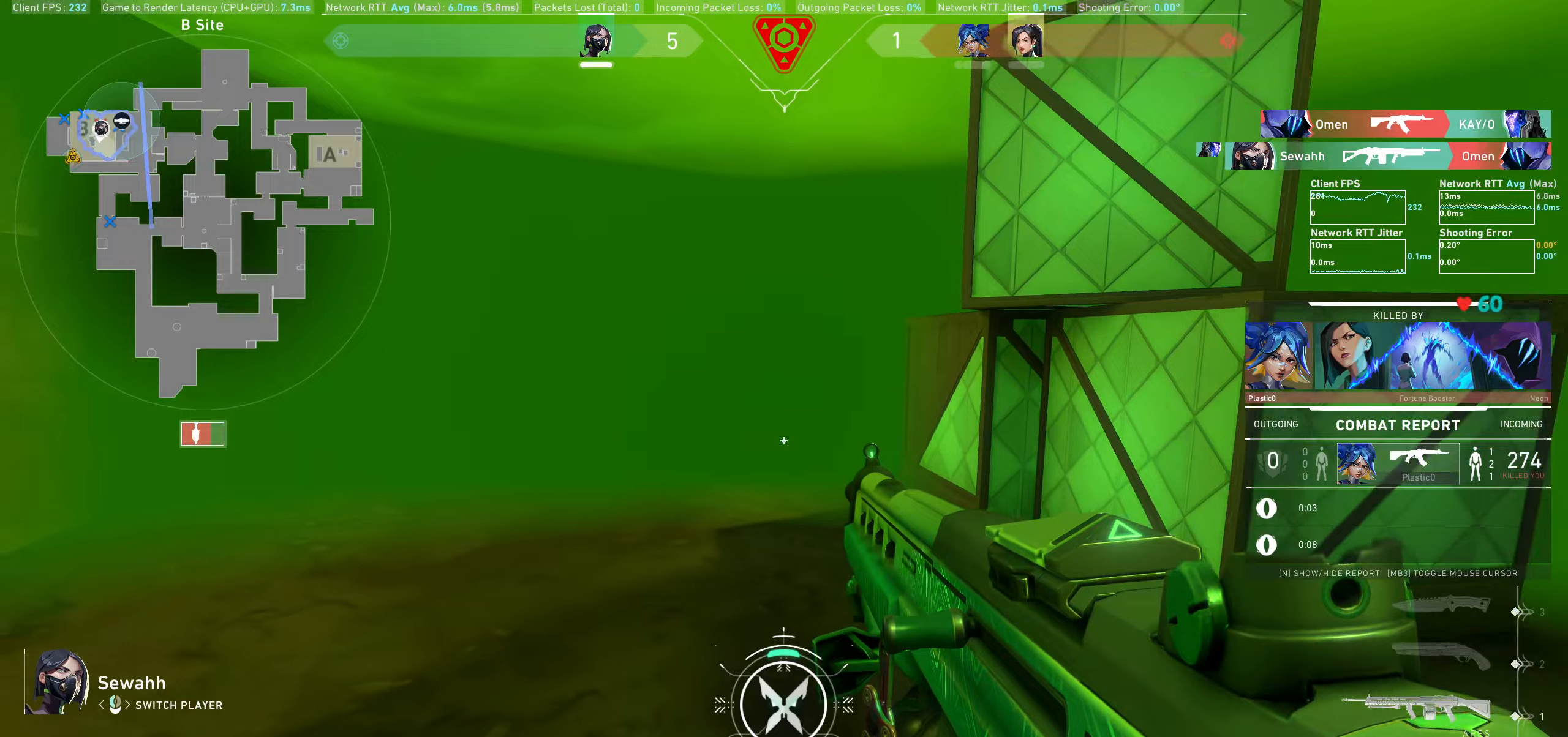
{"keys": [], "mouse": [], "events": []}